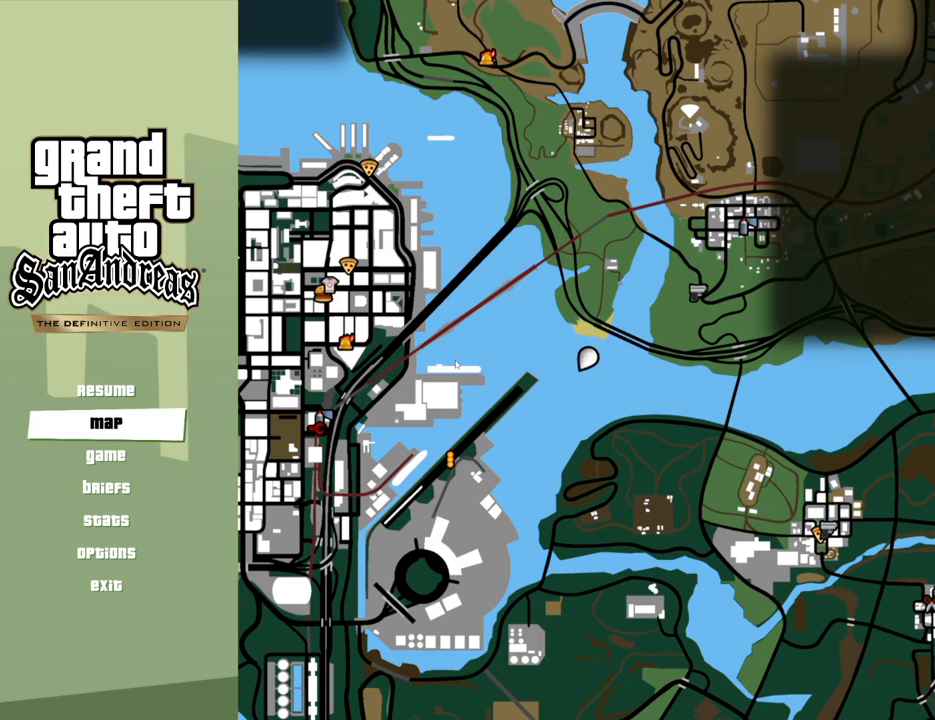
Gameplay with keyboard and mouse; each line is a JSON object with the keys and mouse buttons held at the frame after it. "events" lists presses ("down") and releases ("up") of "1", "2", "3", "4", "5", "6", "8", "a", "alt", "c", "ctrl", "d", "down", "e", "escape", "f", "f1", "f2", "f3", "g", "h", "left", "num2", "q", "r", "right", "s", "shift", "space", "t", "tab", "up", "v", "w", "x", "z", "mouse_left", "mouse_middle", "mouse_right", "mouse_wheel_up" and "mouse_wheel_down" between this image and that frame as [ms after this image, input, new state], when the widget could be followed in between. "mouse_left", "mouse_middle", "mouse_right", "mouse_wheel_up", "mouse_wheel_down" = the "left", "middle", "right", "wheel_up", "wheel_down" buttons of the "mouse" list. No other keys are recorded. Mouse movement is not recorded.
{"keys": [], "mouse": [], "events": [[50, "escape", "down"], [150, "escape", "up"]]}
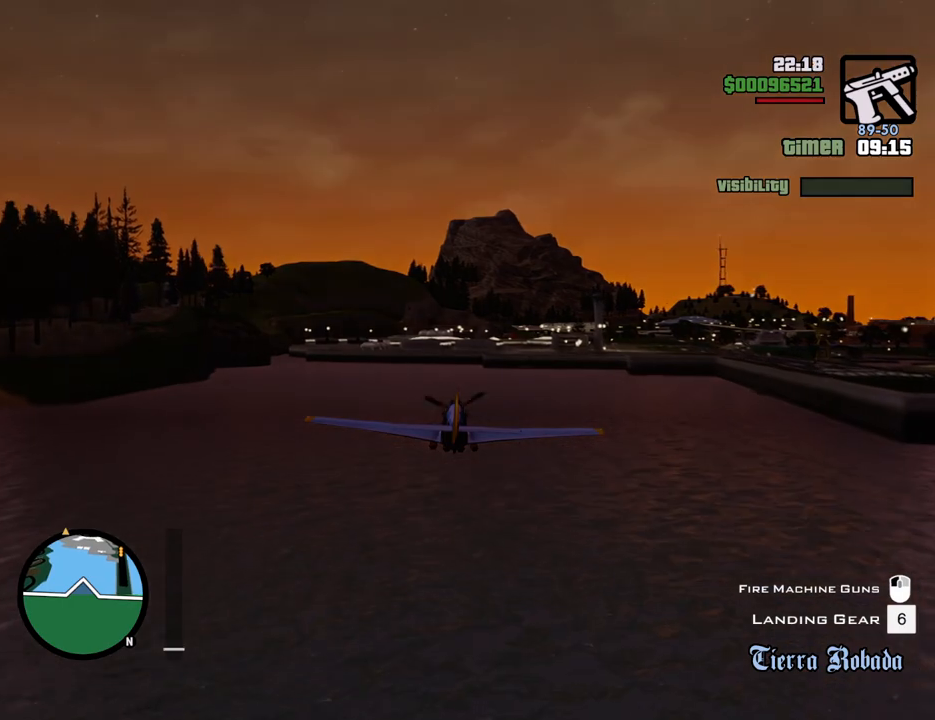
{"keys": ["w"], "mouse": [], "events": [[17, "w", "down"]]}
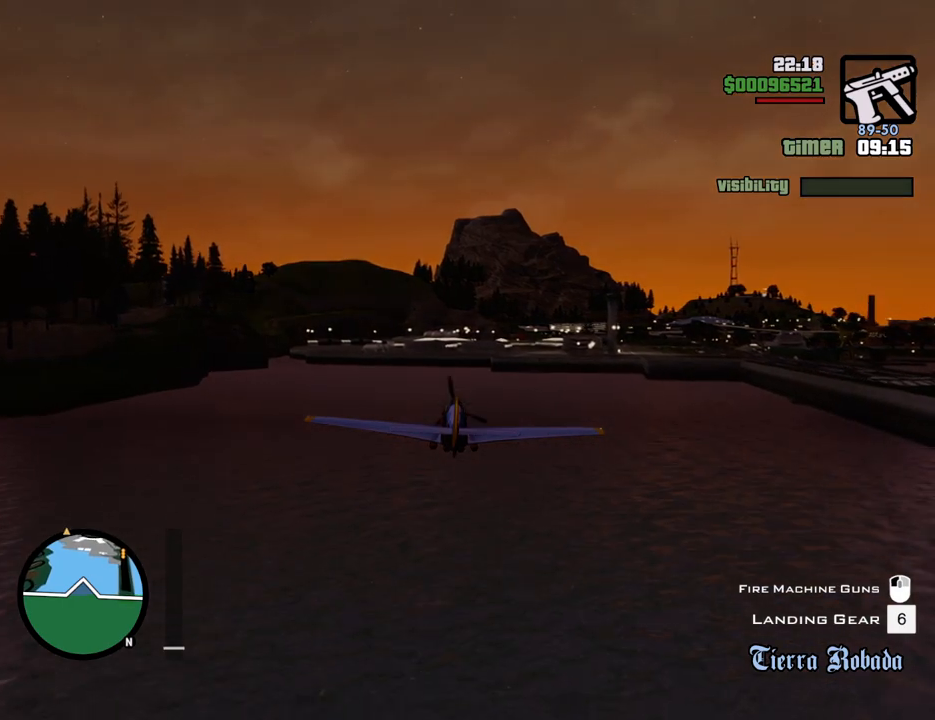
{"keys": ["w"], "mouse": [], "events": []}
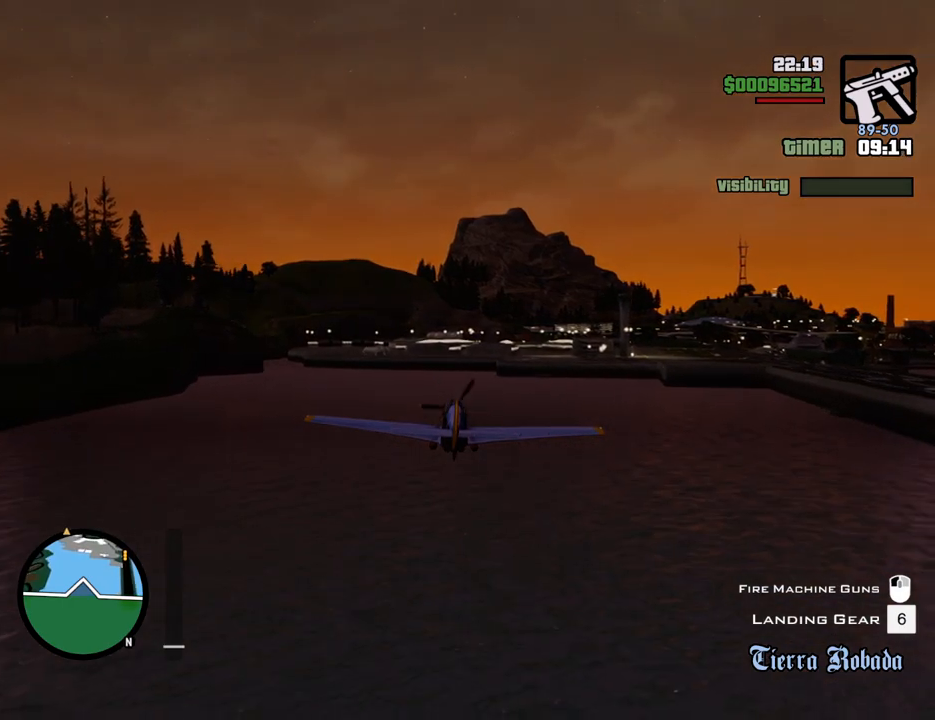
{"keys": ["w"], "mouse": [], "events": []}
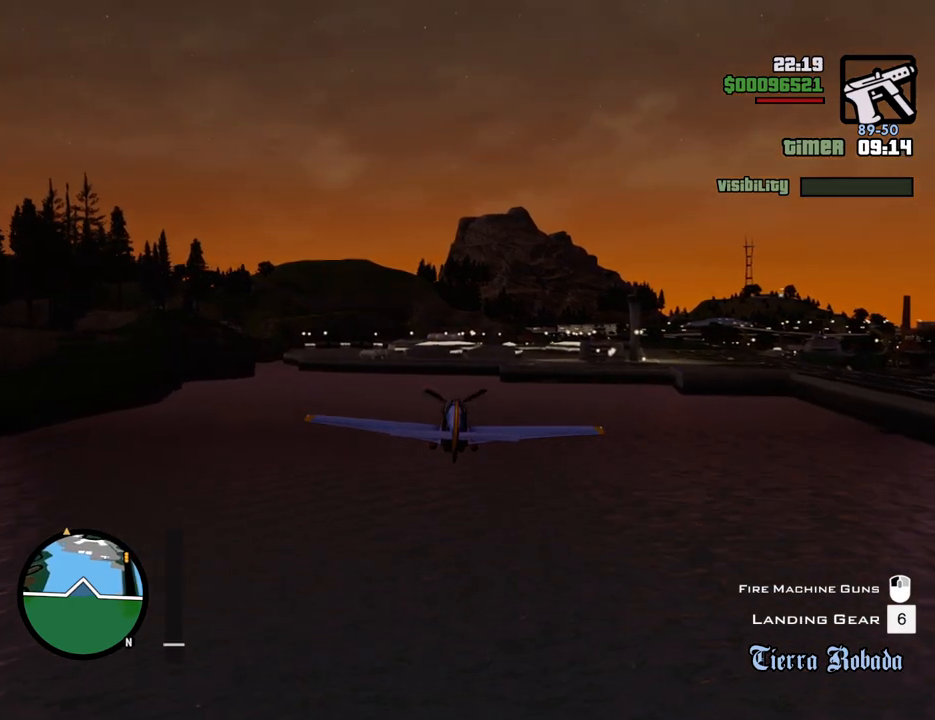
{"keys": ["w"], "mouse": [], "events": []}
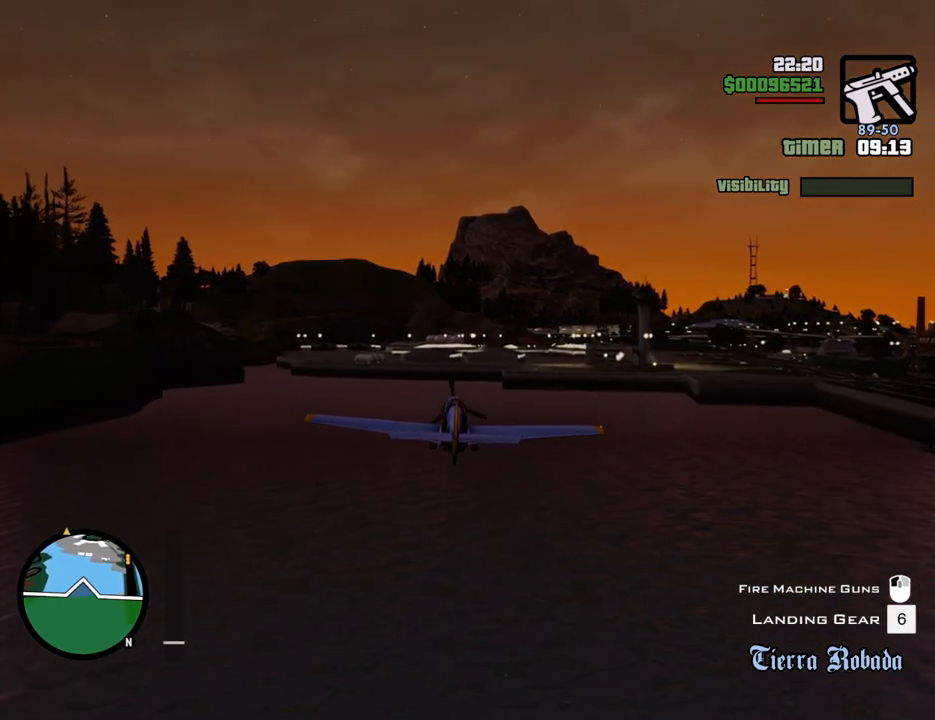
{"keys": ["w"], "mouse": [], "events": []}
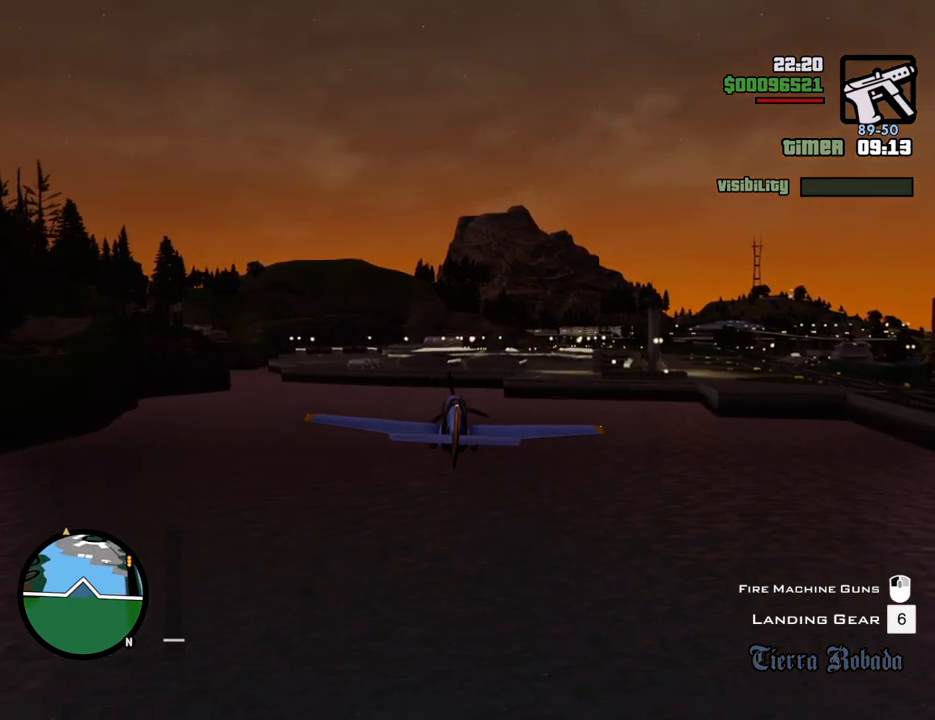
{"keys": ["w"], "mouse": [], "events": []}
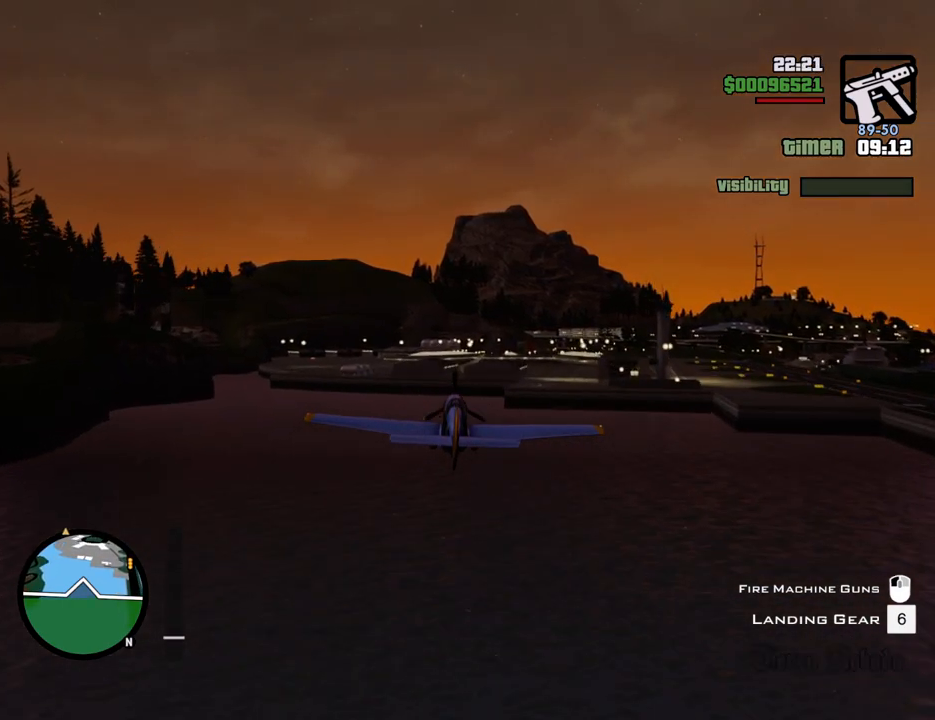
{"keys": ["w"], "mouse": [], "events": []}
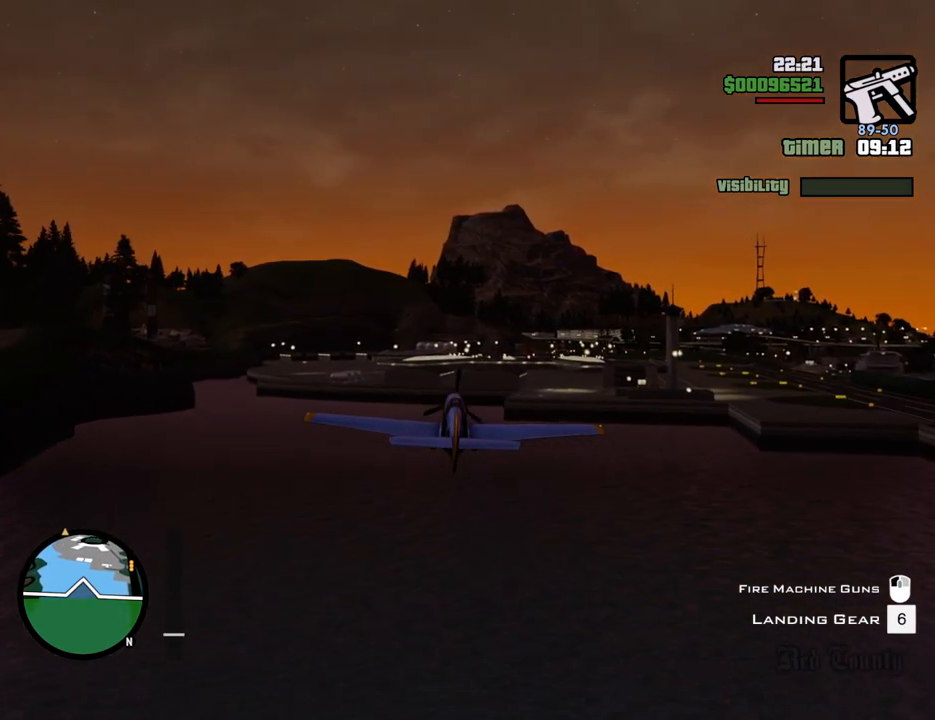
{"keys": ["w"], "mouse": [], "events": []}
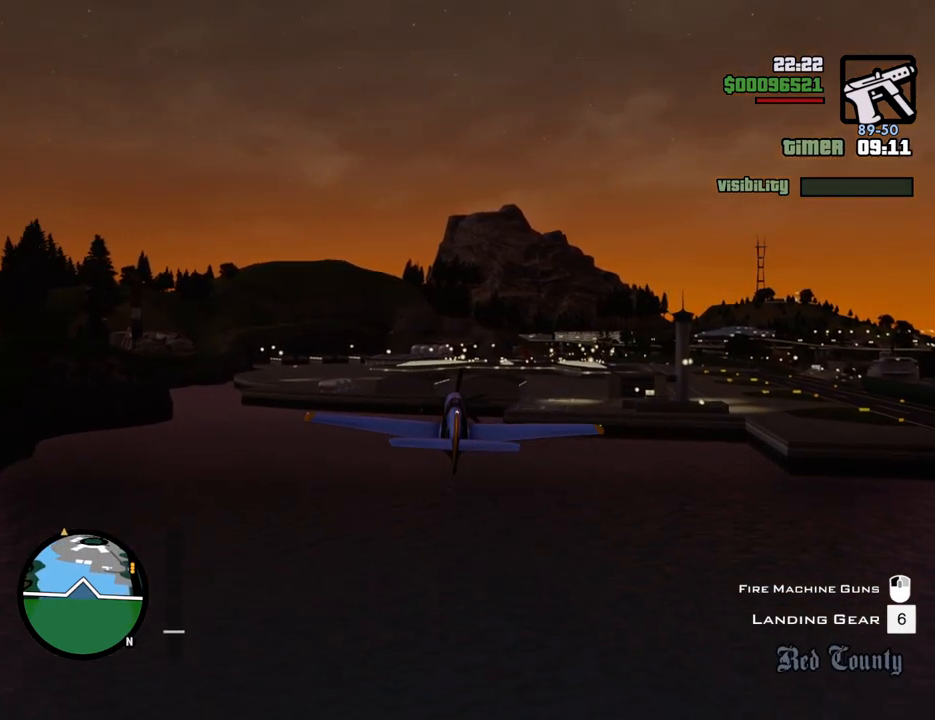
{"keys": ["w"], "mouse": [], "events": [[150, "up", "down"], [184, "up", "up"]]}
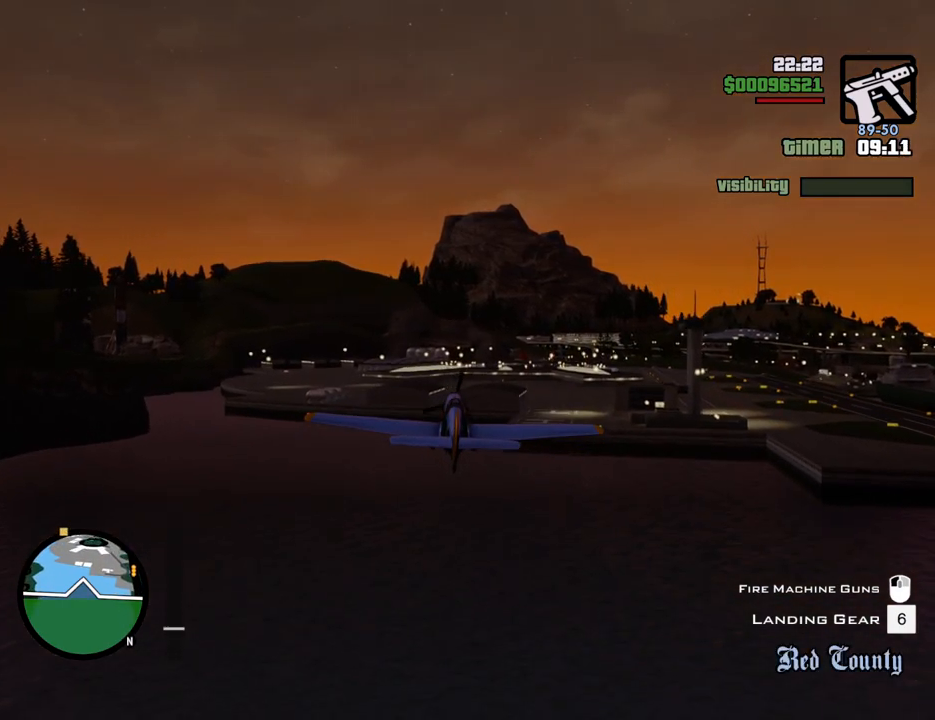
{"keys": ["w"], "mouse": [], "events": []}
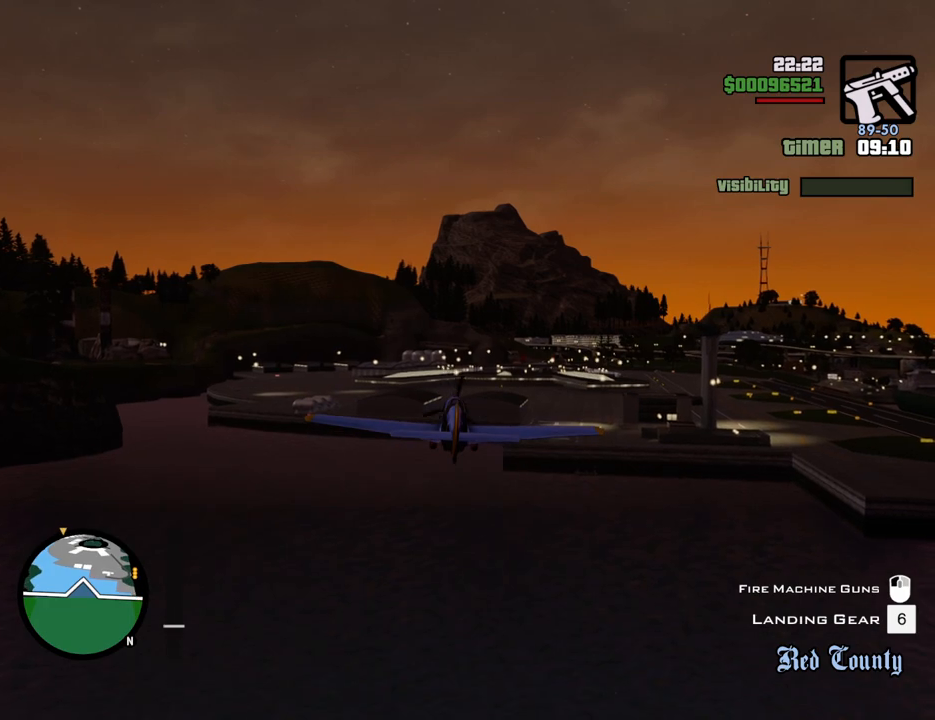
{"keys": ["w"], "mouse": [], "events": []}
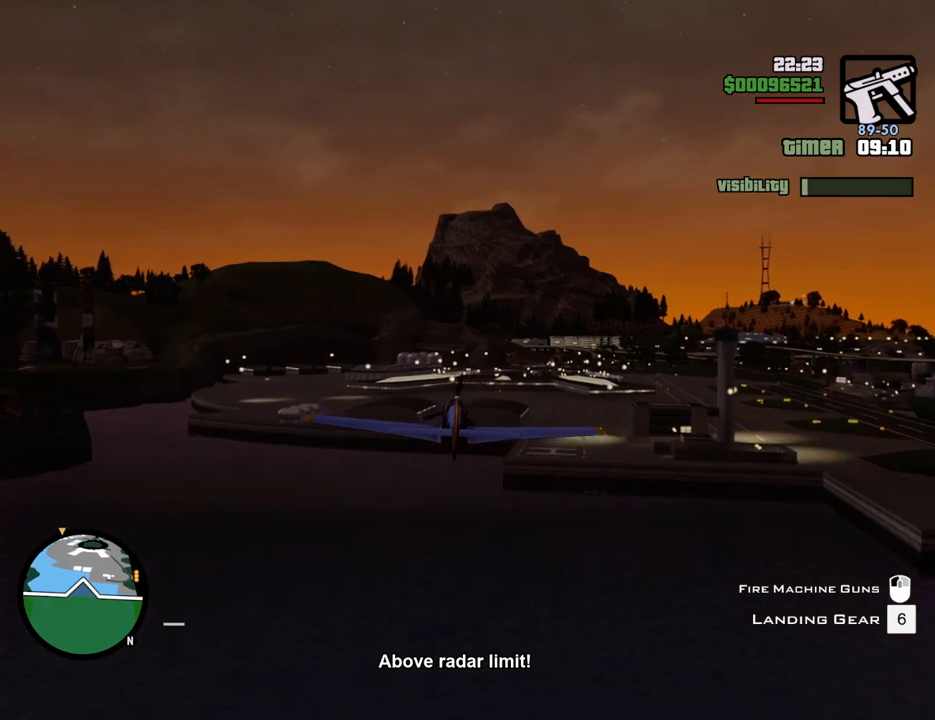
{"keys": ["w"], "mouse": [], "events": []}
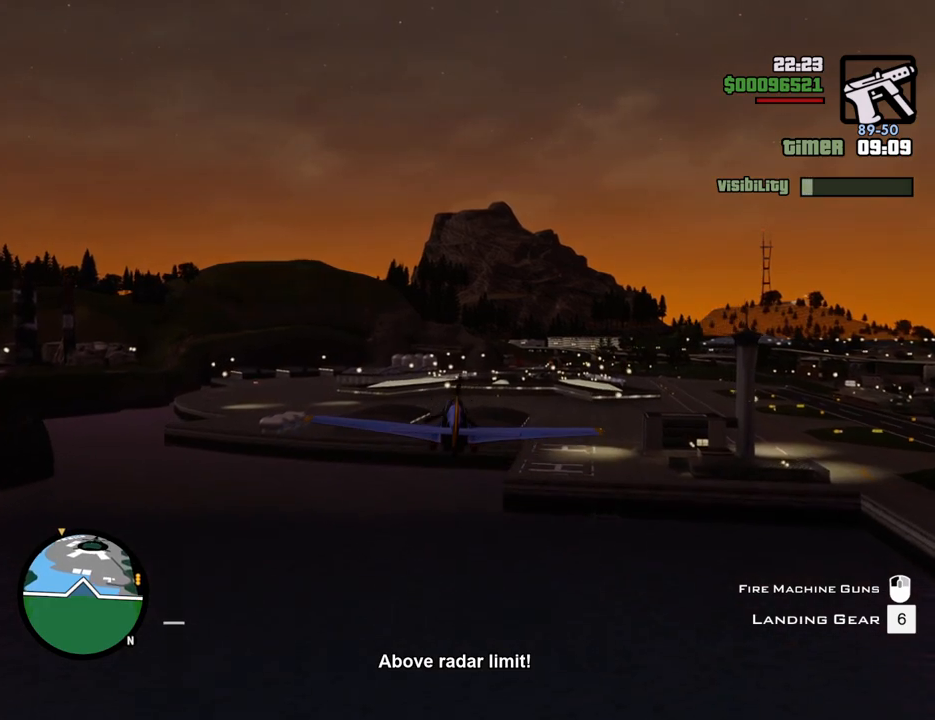
{"keys": ["w"], "mouse": [], "events": []}
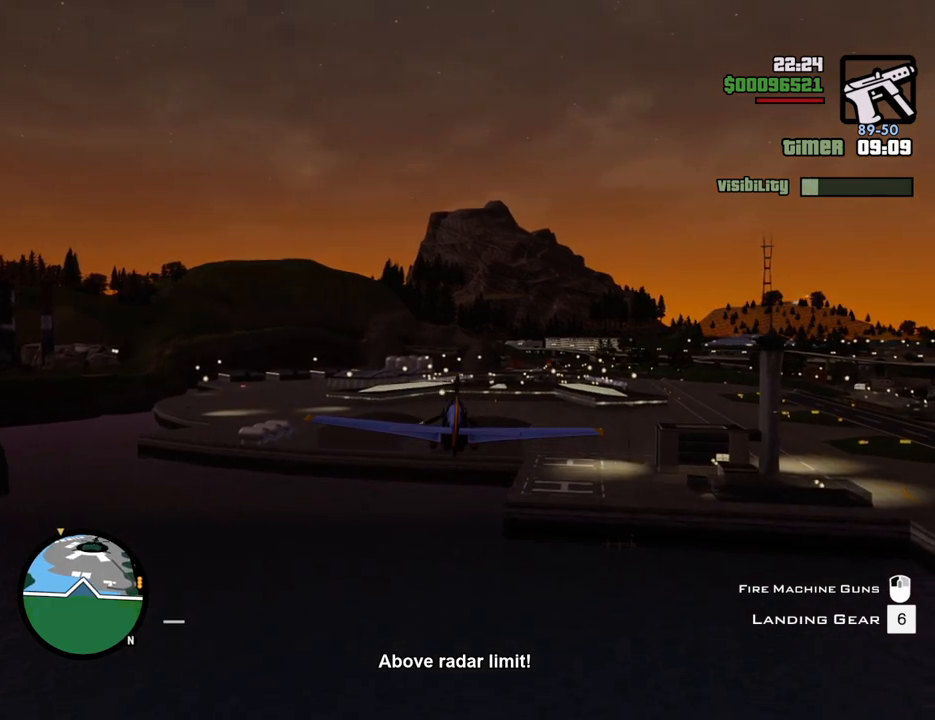
{"keys": ["w"], "mouse": [], "events": []}
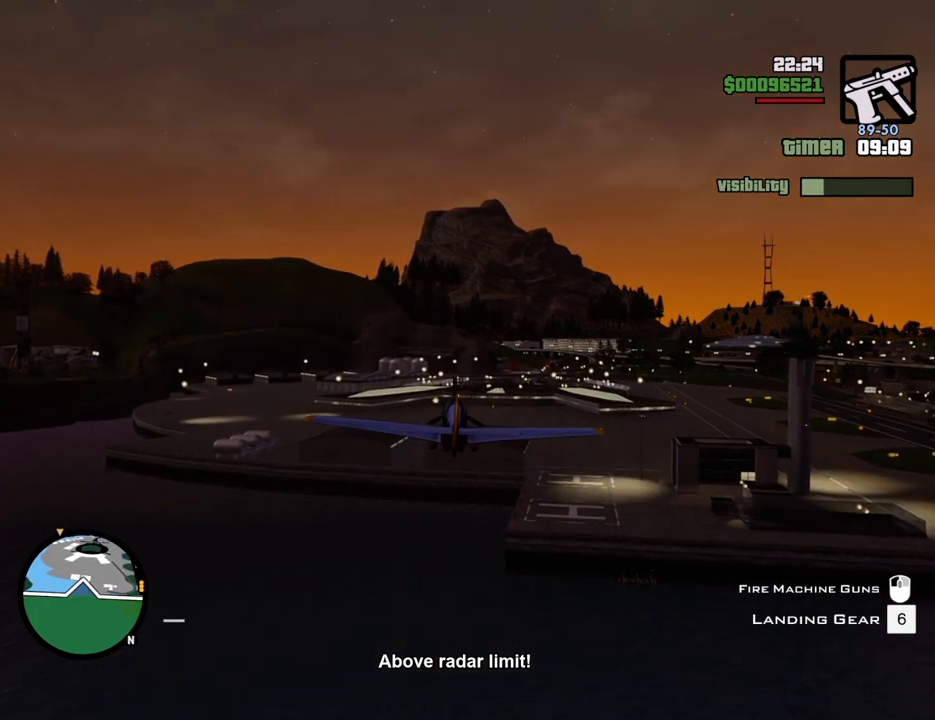
{"keys": ["w"], "mouse": [], "events": []}
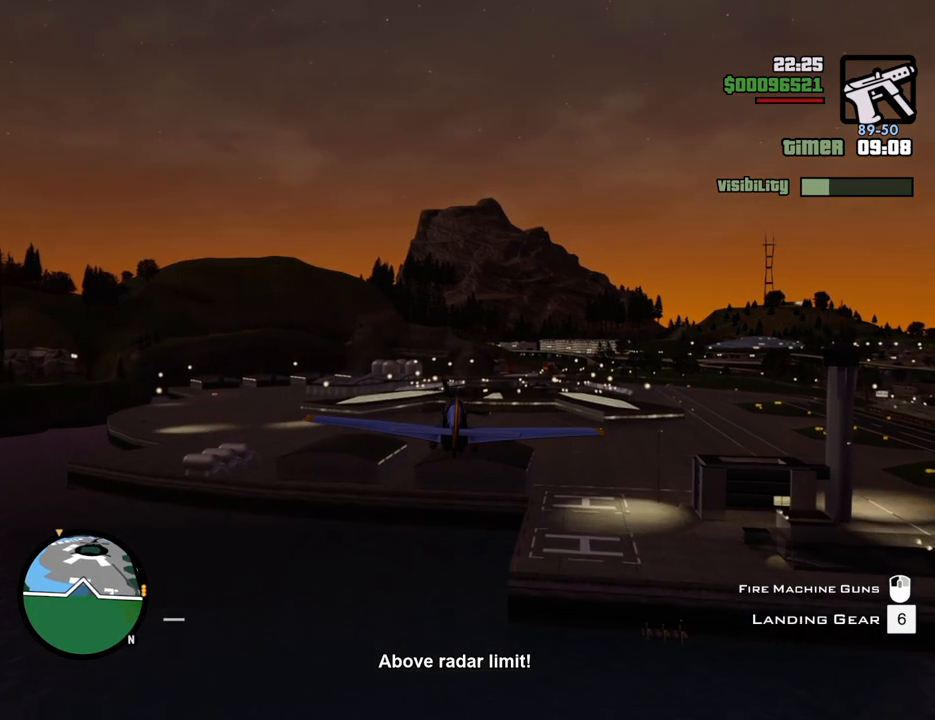
{"keys": ["w"], "mouse": [], "events": [[417, "a", "down"], [468, "a", "up"]]}
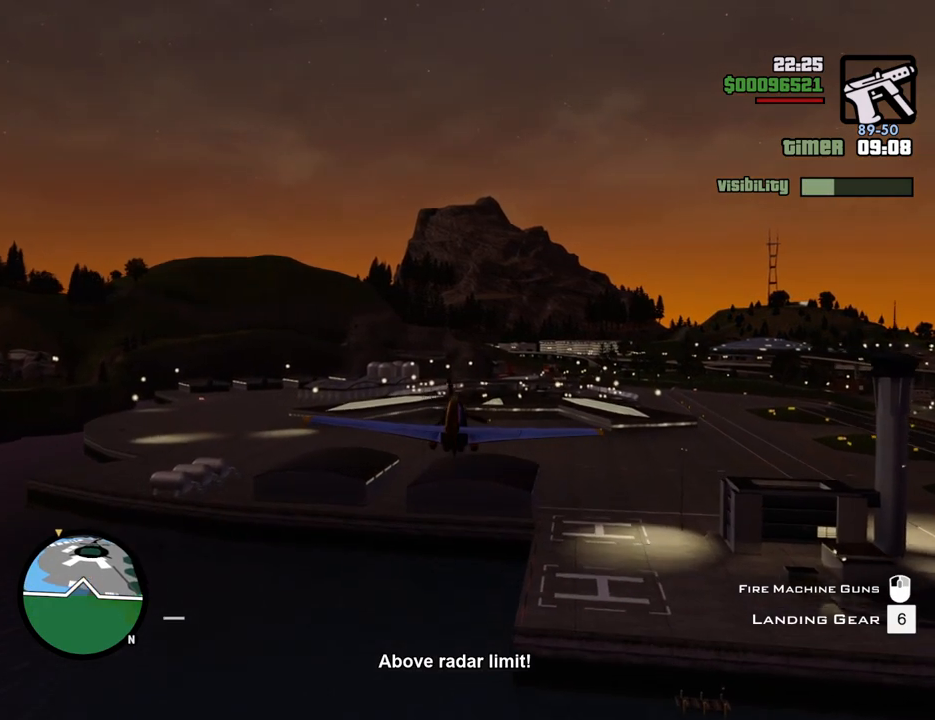
{"keys": ["w"], "mouse": [], "events": []}
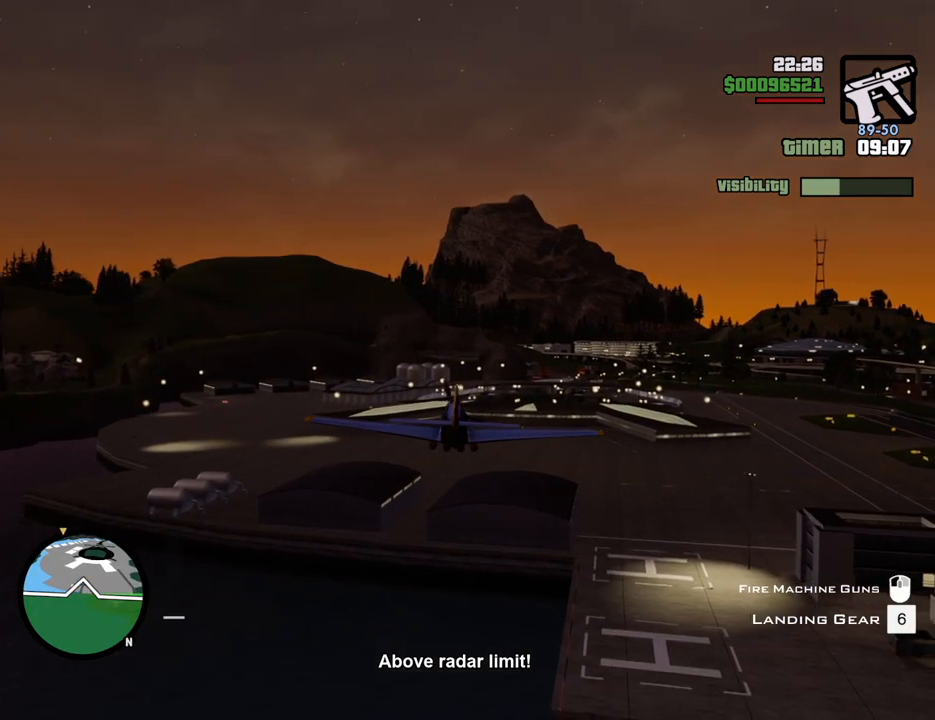
{"keys": ["w"], "mouse": [], "events": []}
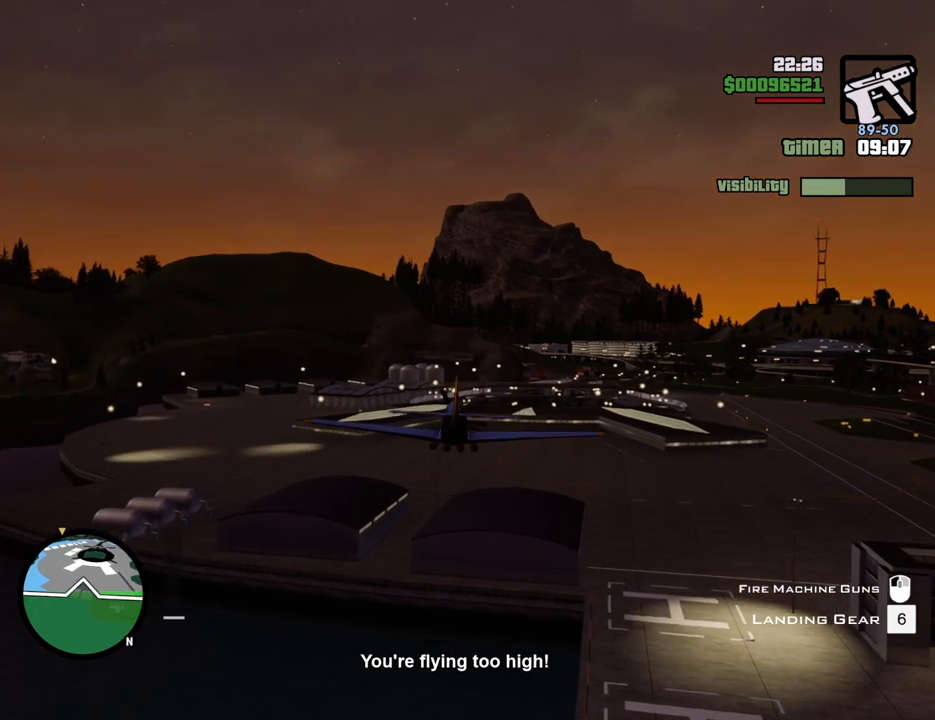
{"keys": ["left", "w"], "mouse": [], "events": [[484, "left", "down"]]}
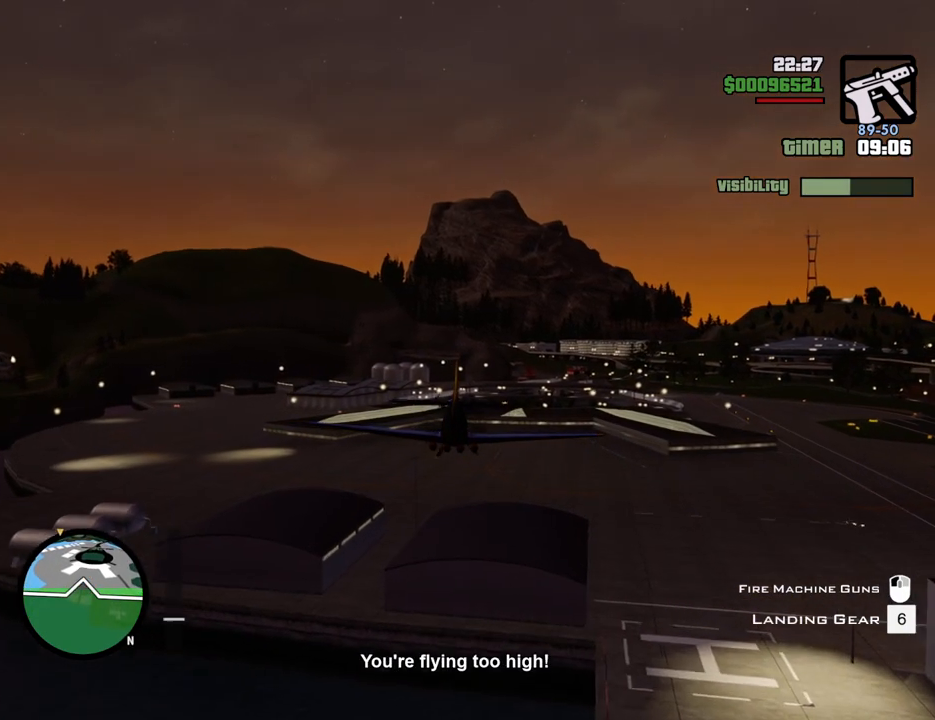
{"keys": ["down", "w"], "mouse": [], "events": [[83, "left", "up"], [501, "down", "down"]]}
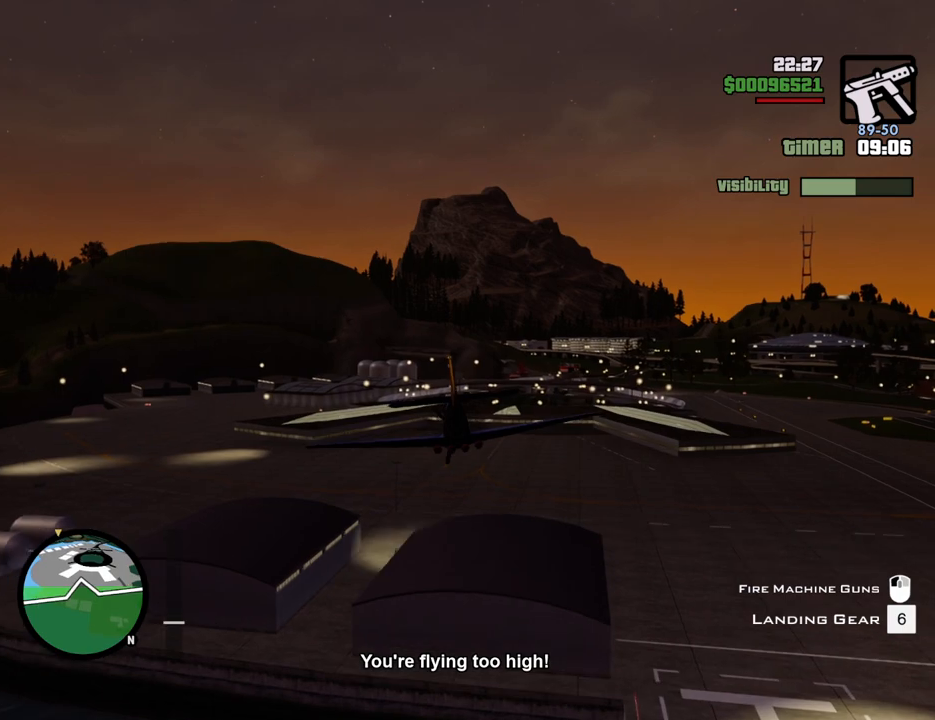
{"keys": ["w"], "mouse": [], "events": [[50, "down", "up"]]}
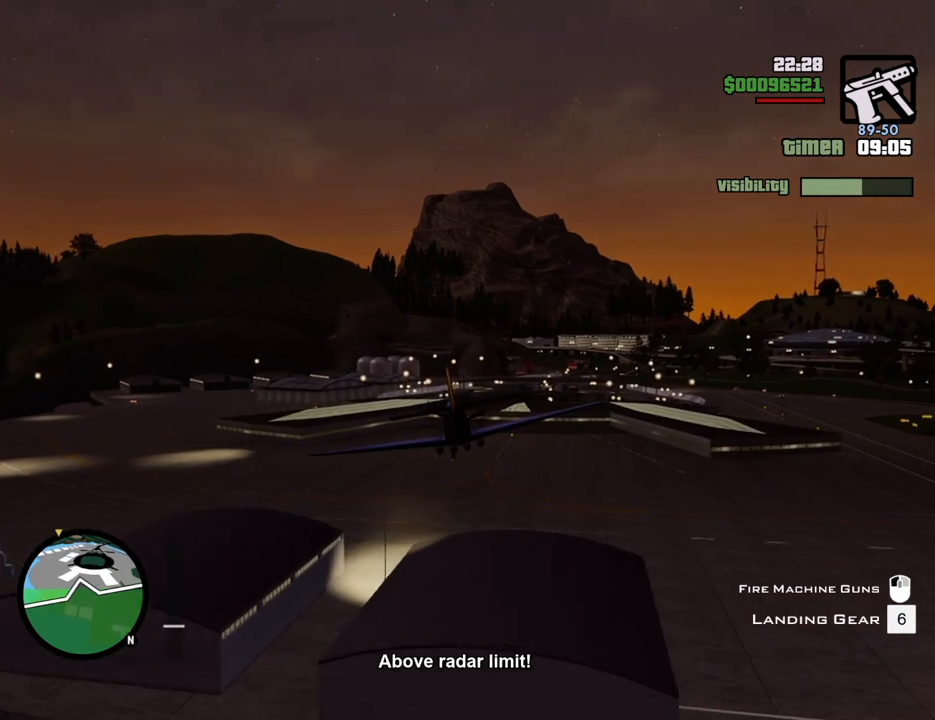
{"keys": ["w"], "mouse": [], "events": [[200, "right", "down"], [250, "right", "up"]]}
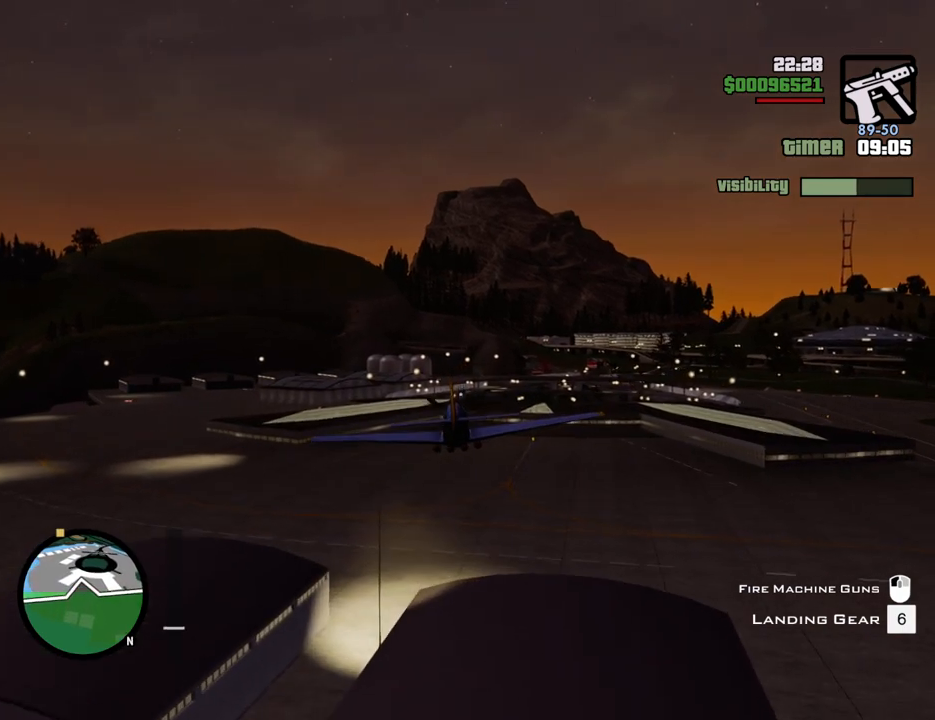
{"keys": ["w"], "mouse": [], "events": []}
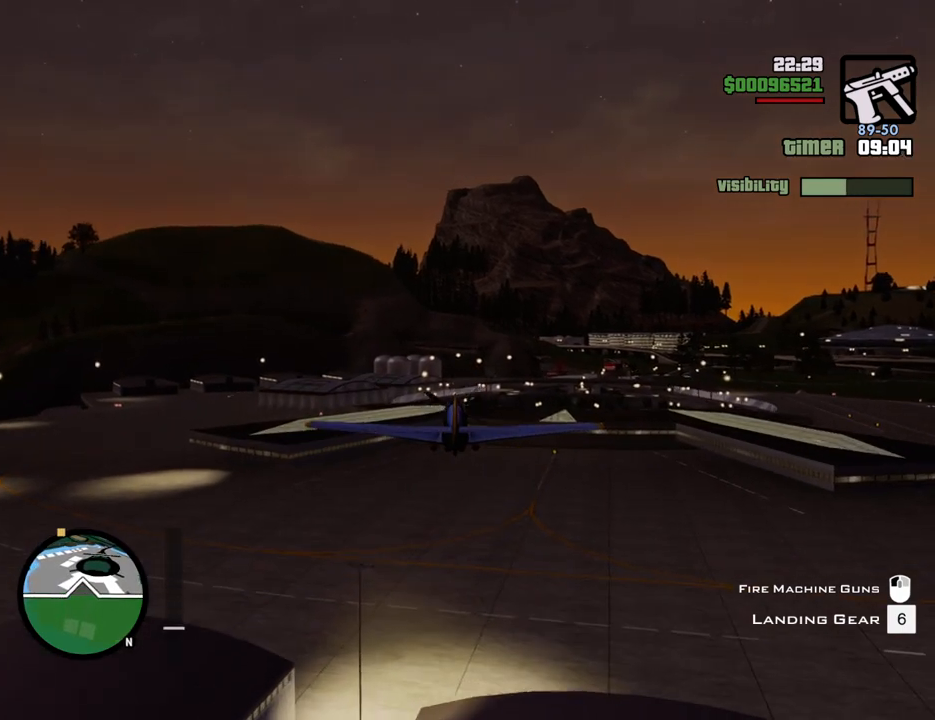
{"keys": ["w"], "mouse": [], "events": [[151, "up", "down"], [184, "up", "up"]]}